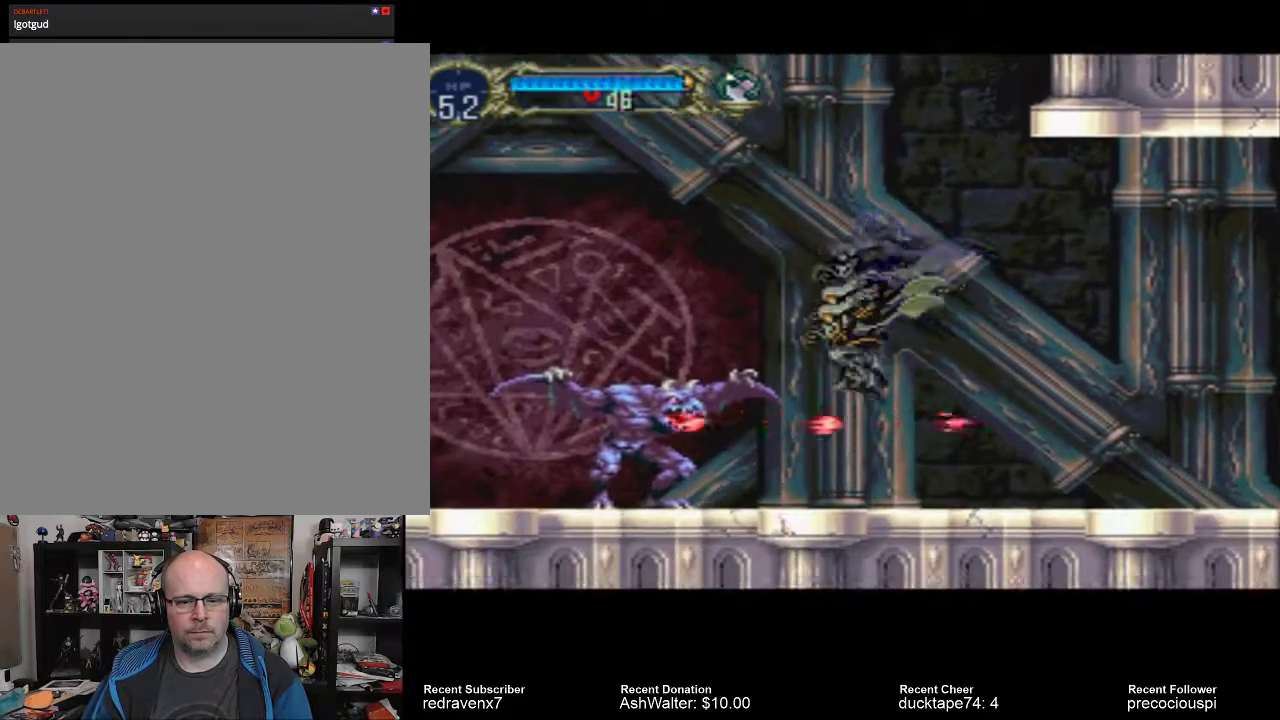
Gameplay with a controller (PlayStation layout); each line is a JSON object with the inputs held at the frame after it. "events" lists button and stick changes between this image and that frame as [ms after this image, input, new state], when the widget could be followed in between. Not read: L3 R3.
{"buttons": [], "left_stick": "center", "right_stick": "center", "events": [[133, "SQUARE", "up"]]}
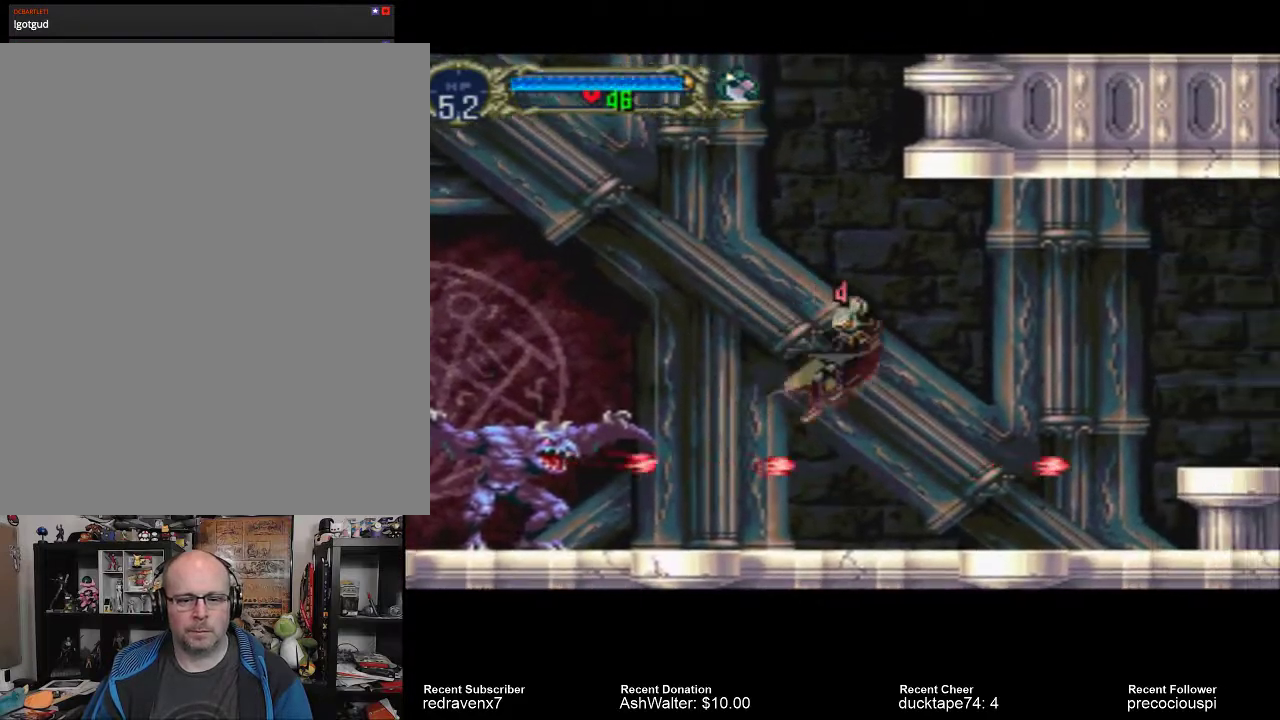
{"buttons": [], "left_stick": "center", "right_stick": "center", "events": []}
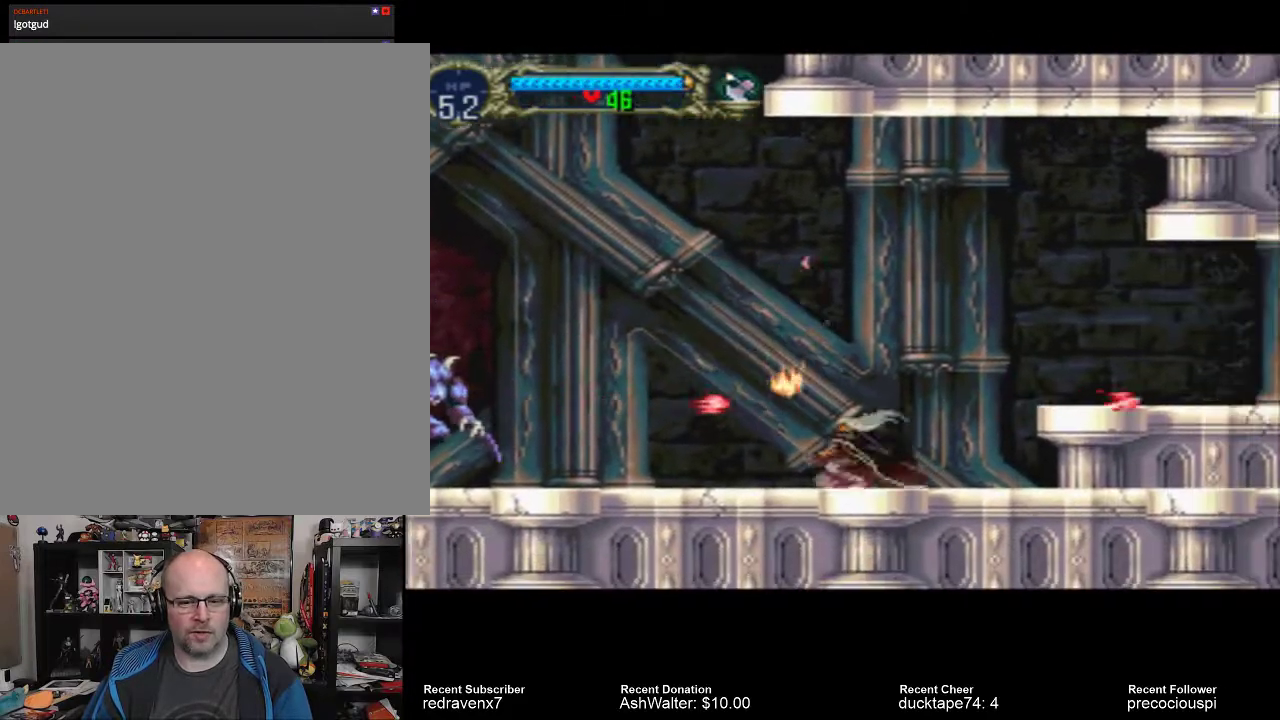
{"buttons": ["CROSS"], "left_stick": "center", "right_stick": "center", "events": [[367, "CROSS", "down"]]}
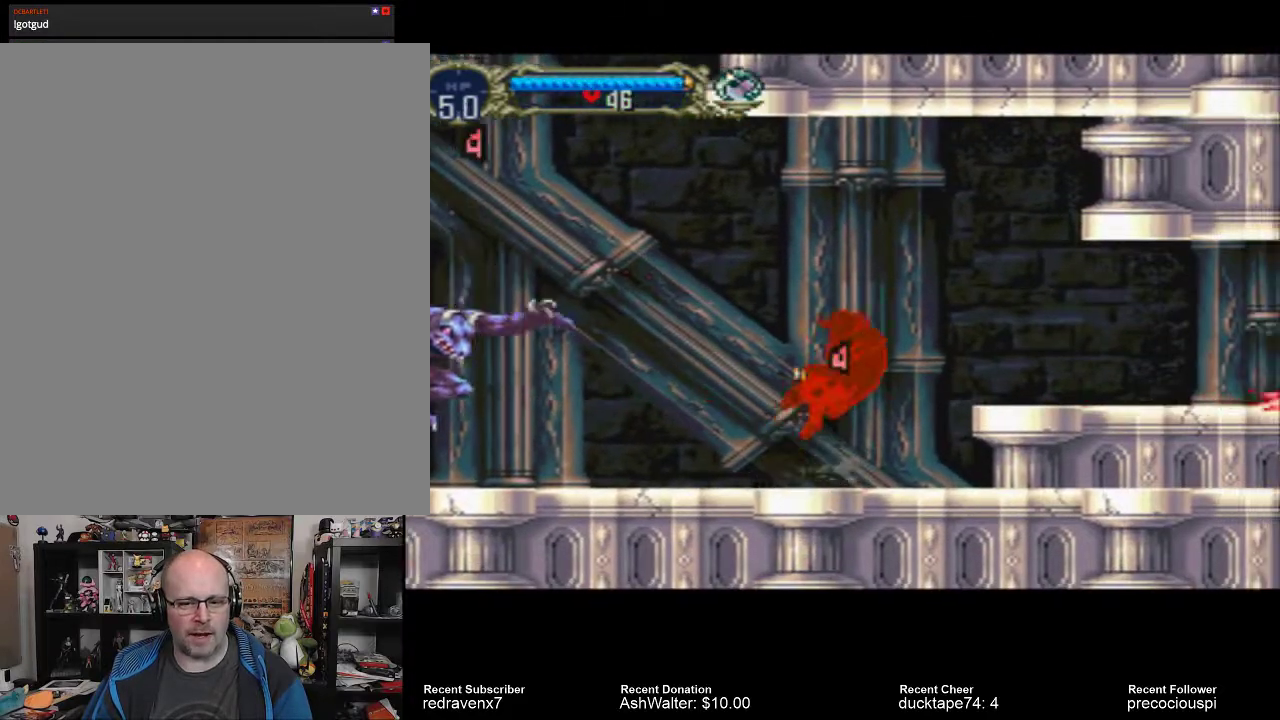
{"buttons": [], "left_stick": "center", "right_stick": "center", "events": [[333, "CROSS", "up"]]}
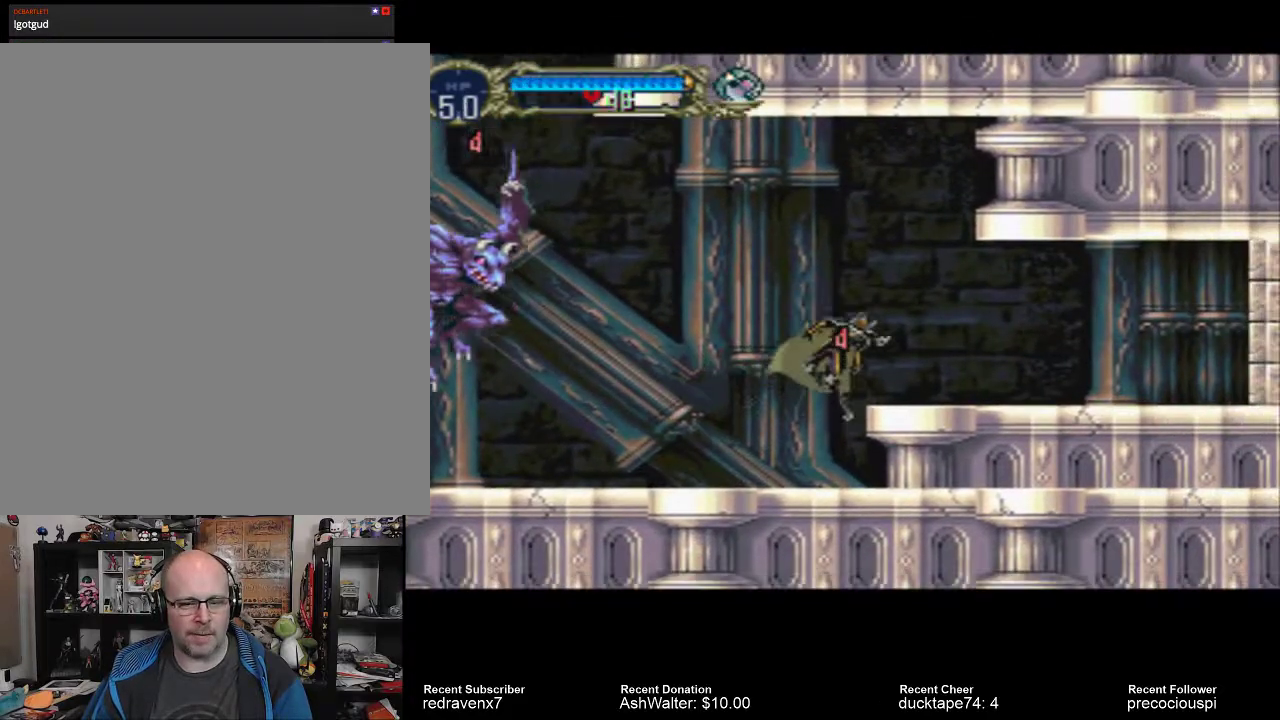
{"buttons": [], "left_stick": "center", "right_stick": "center", "events": []}
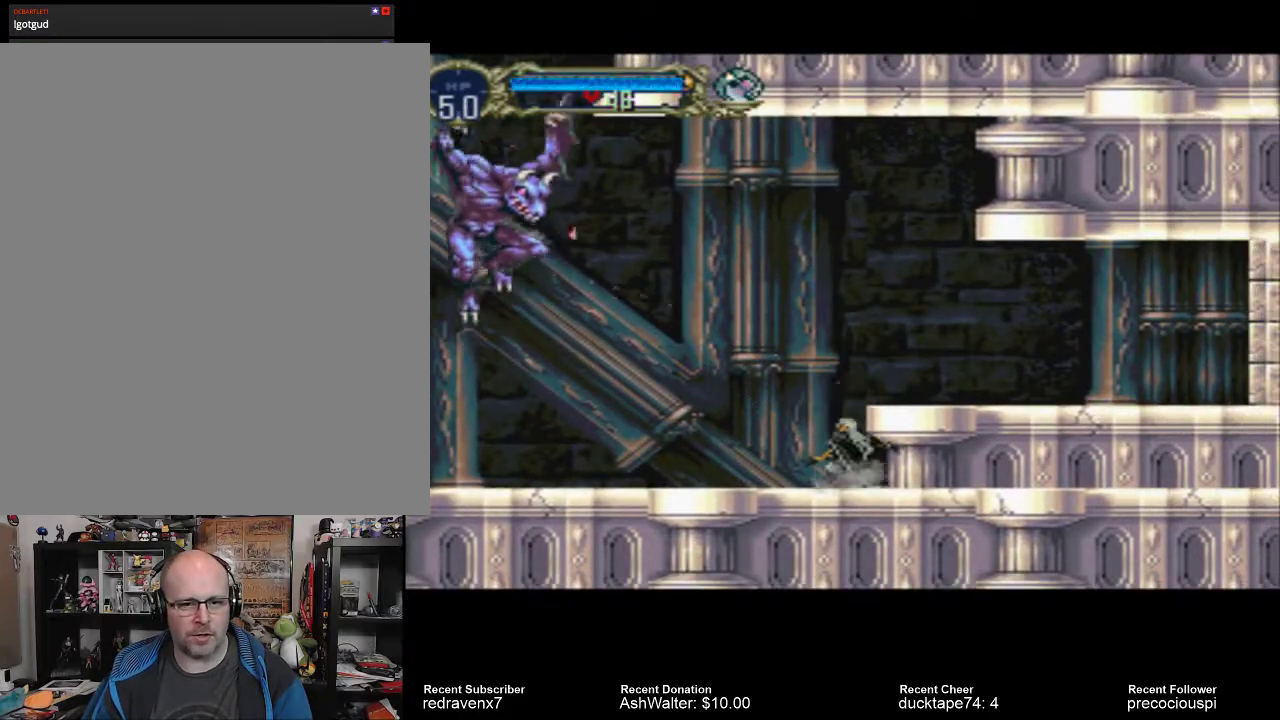
{"buttons": [], "left_stick": "center", "right_stick": "center", "events": []}
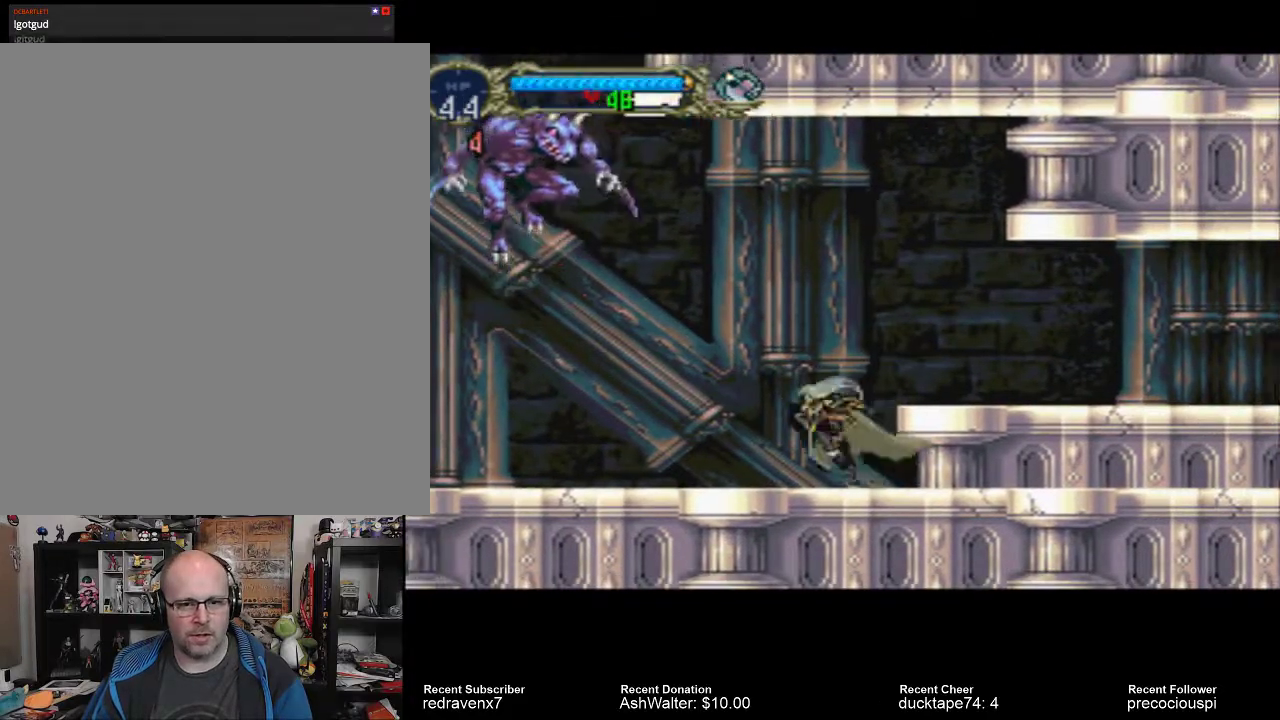
{"buttons": ["CROSS"], "left_stick": "center", "right_stick": "center", "events": [[200, "CROSS", "down"]]}
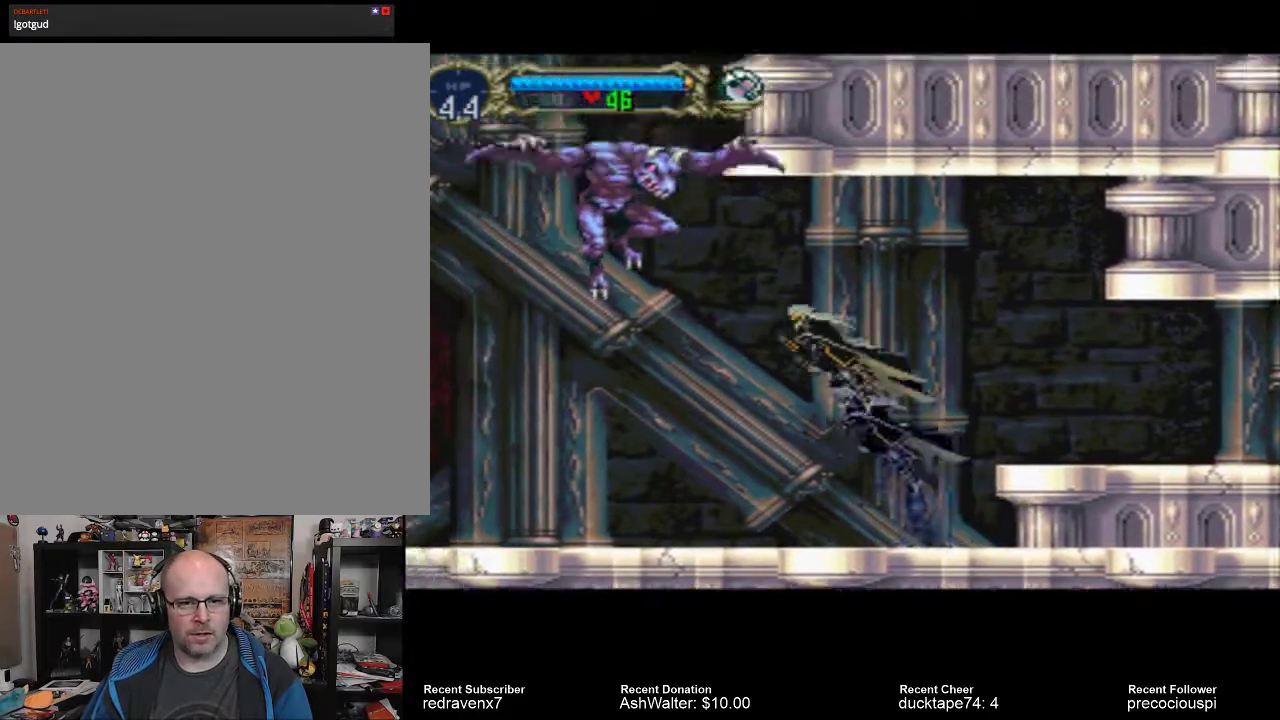
{"buttons": [], "left_stick": "center", "right_stick": "center", "events": [[133, "SQUARE", "down"], [167, "CROSS", "up"], [267, "SQUARE", "up"]]}
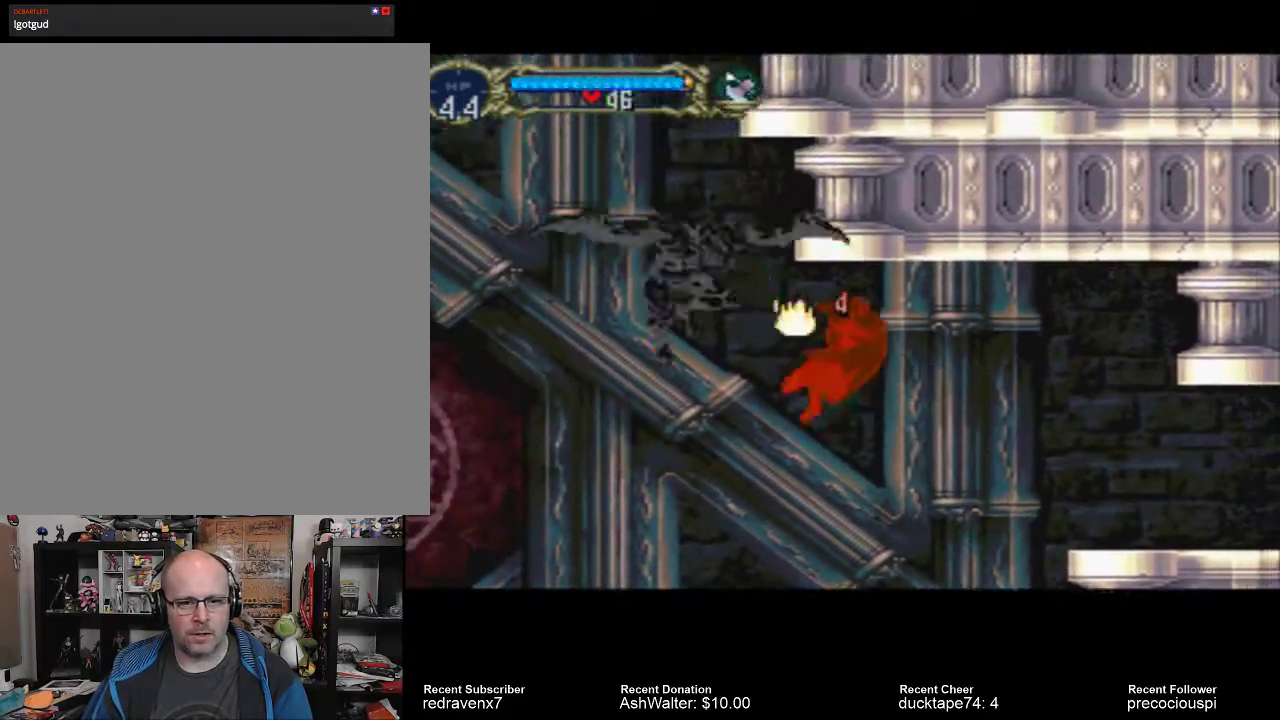
{"buttons": [], "left_stick": "center", "right_stick": "center", "events": []}
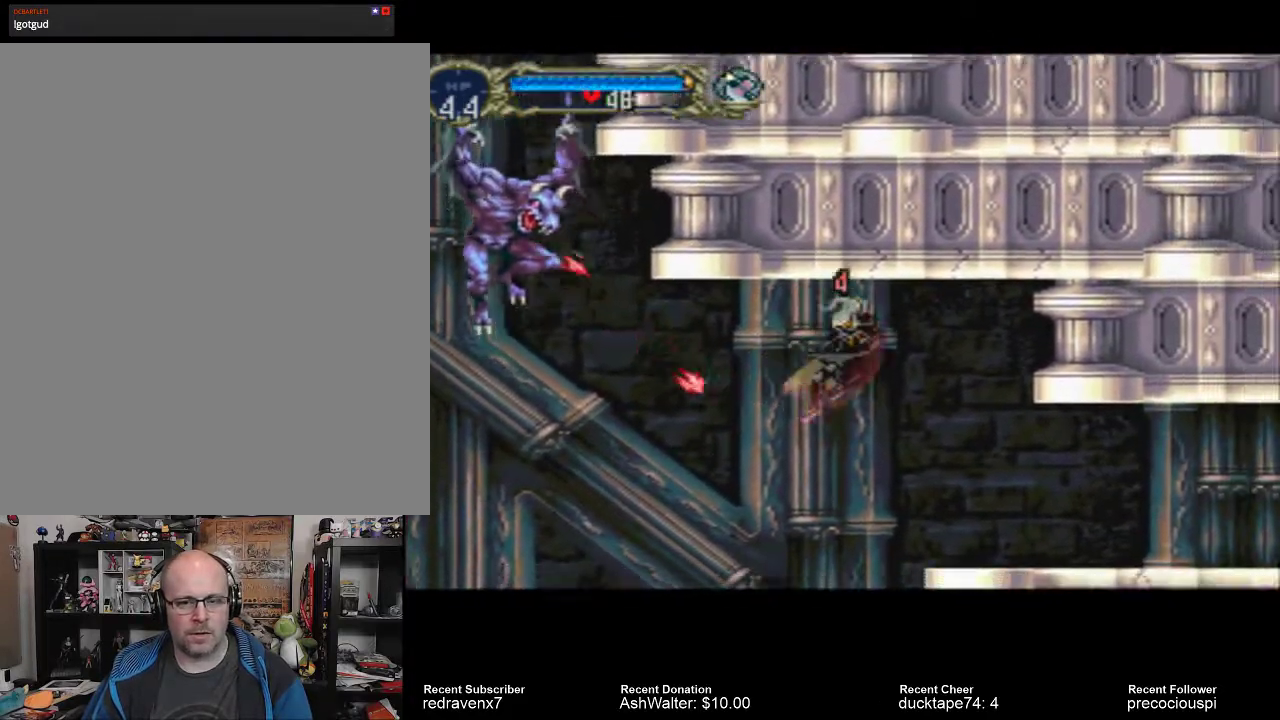
{"buttons": [], "left_stick": "center", "right_stick": "center", "events": []}
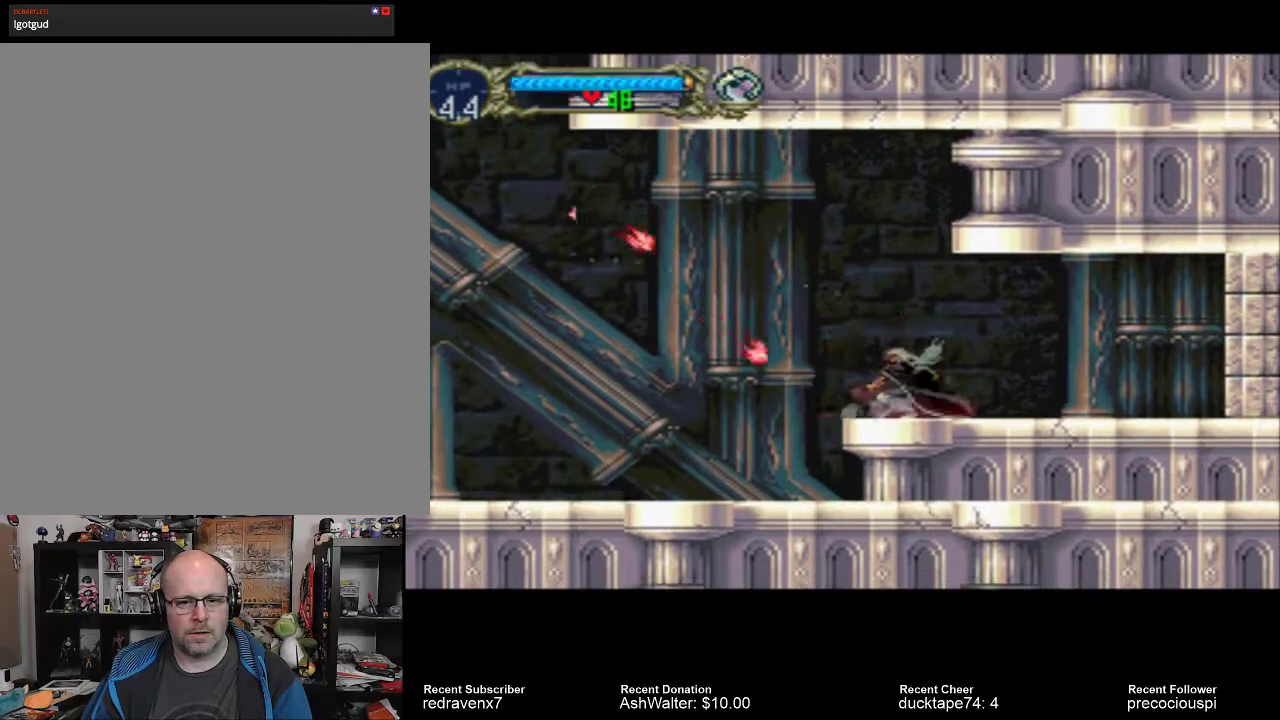
{"buttons": ["CROSS"], "left_stick": "center", "right_stick": "center", "events": [[167, "CROSS", "down"]]}
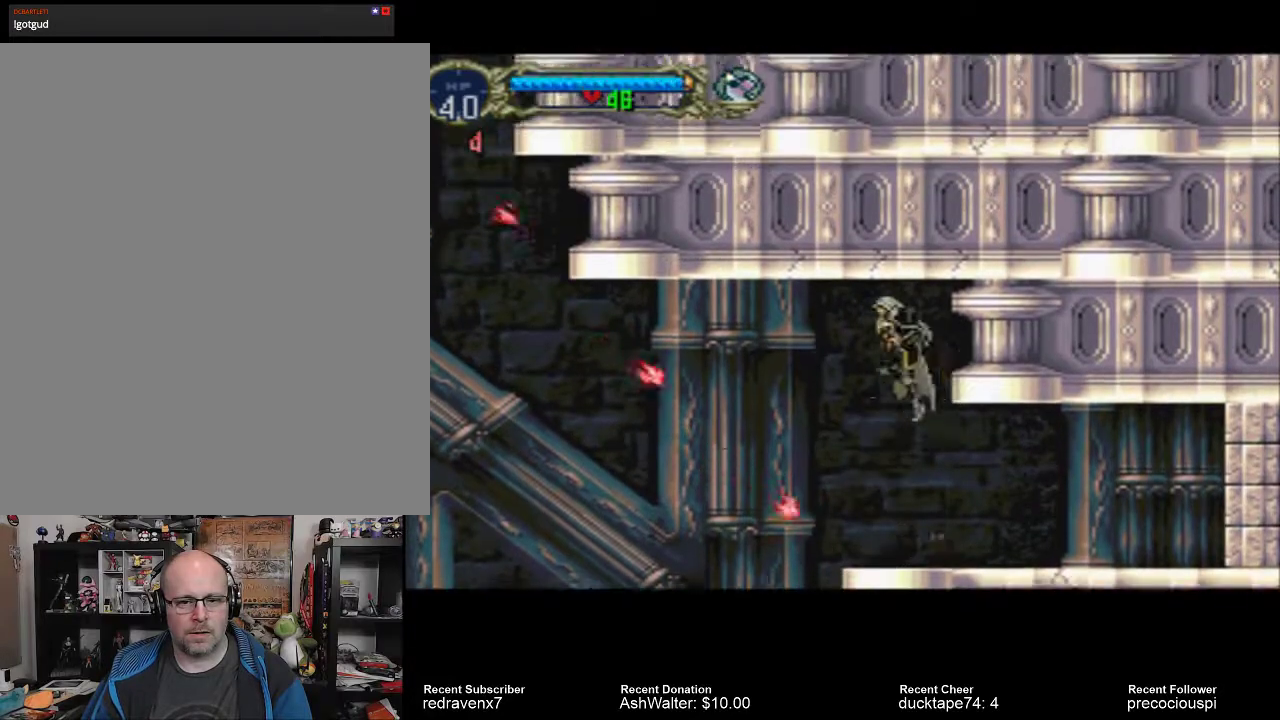
{"buttons": ["CROSS"], "left_stick": "center", "right_stick": "center", "events": []}
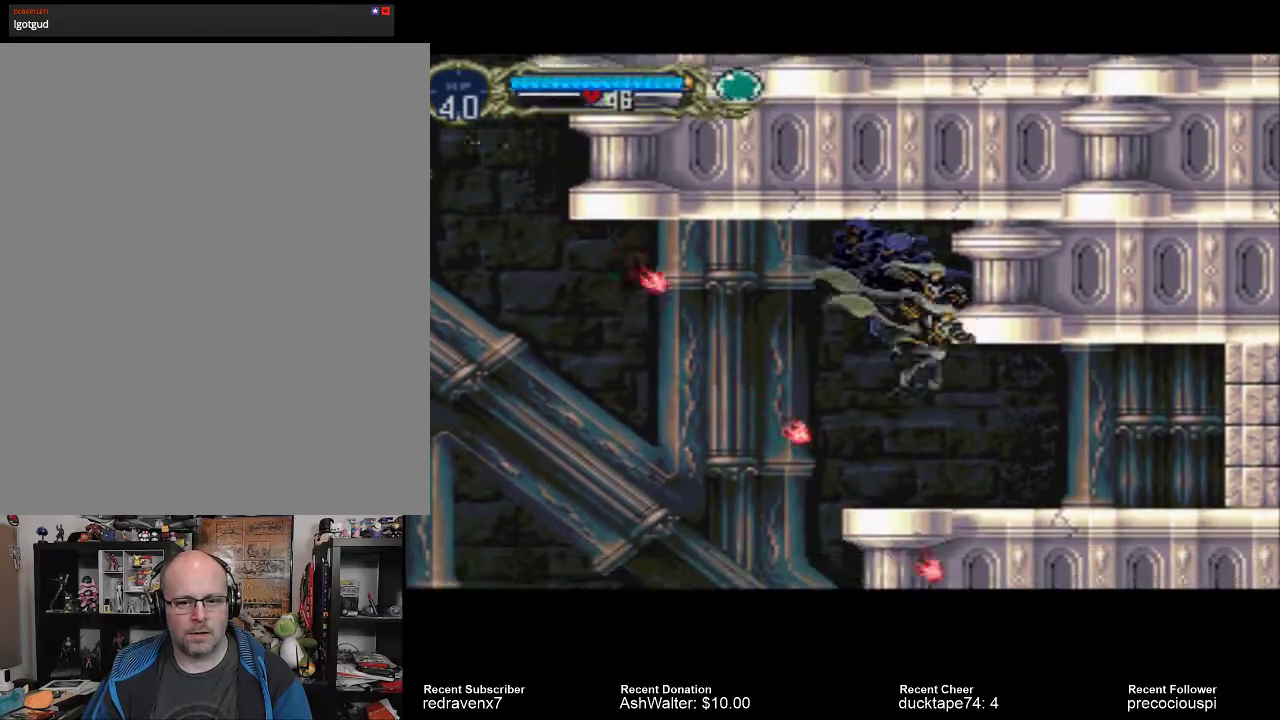
{"buttons": [], "left_stick": "center", "right_stick": "center", "events": [[100, "CROSS", "up"]]}
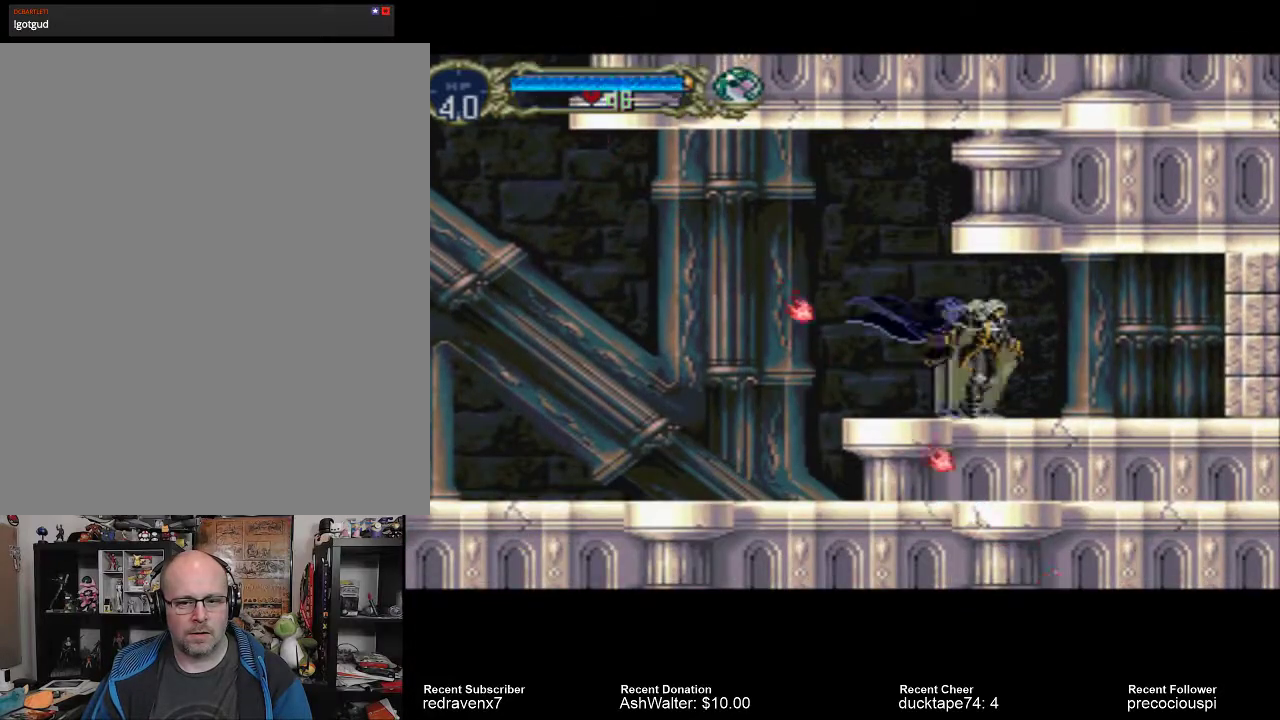
{"buttons": [], "left_stick": "center", "right_stick": "center", "events": []}
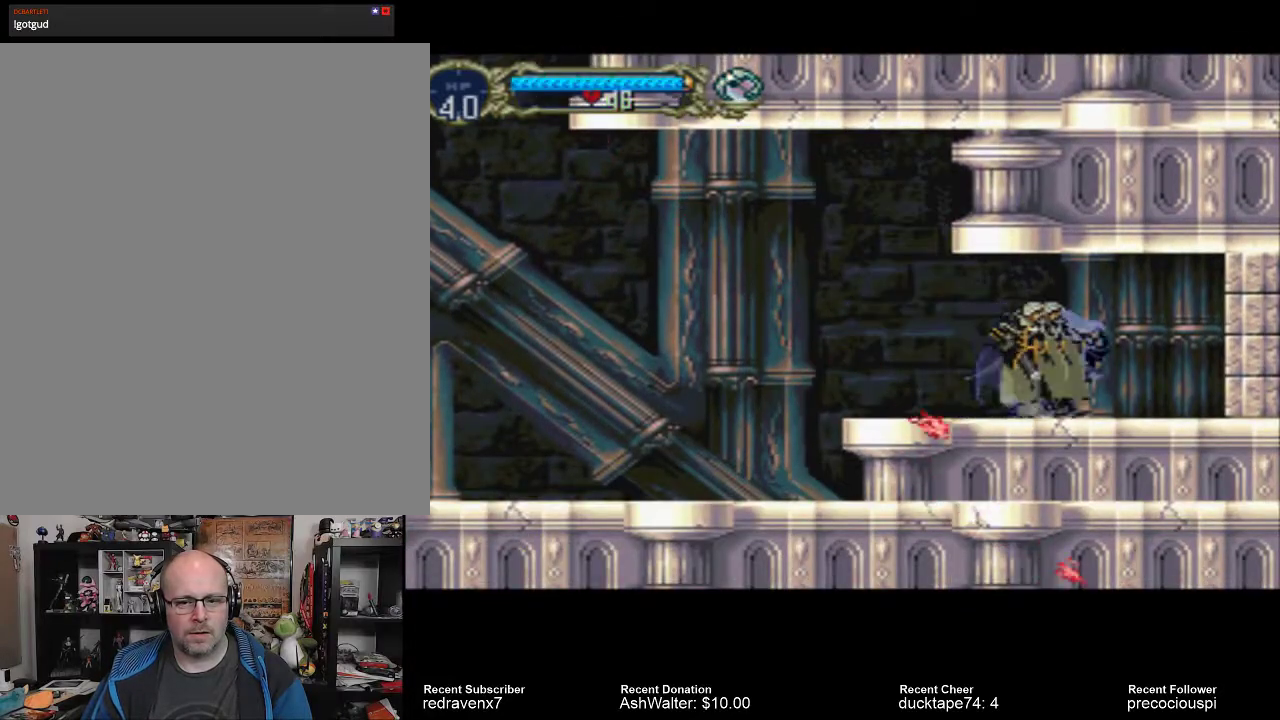
{"buttons": [], "left_stick": "center", "right_stick": "center", "events": []}
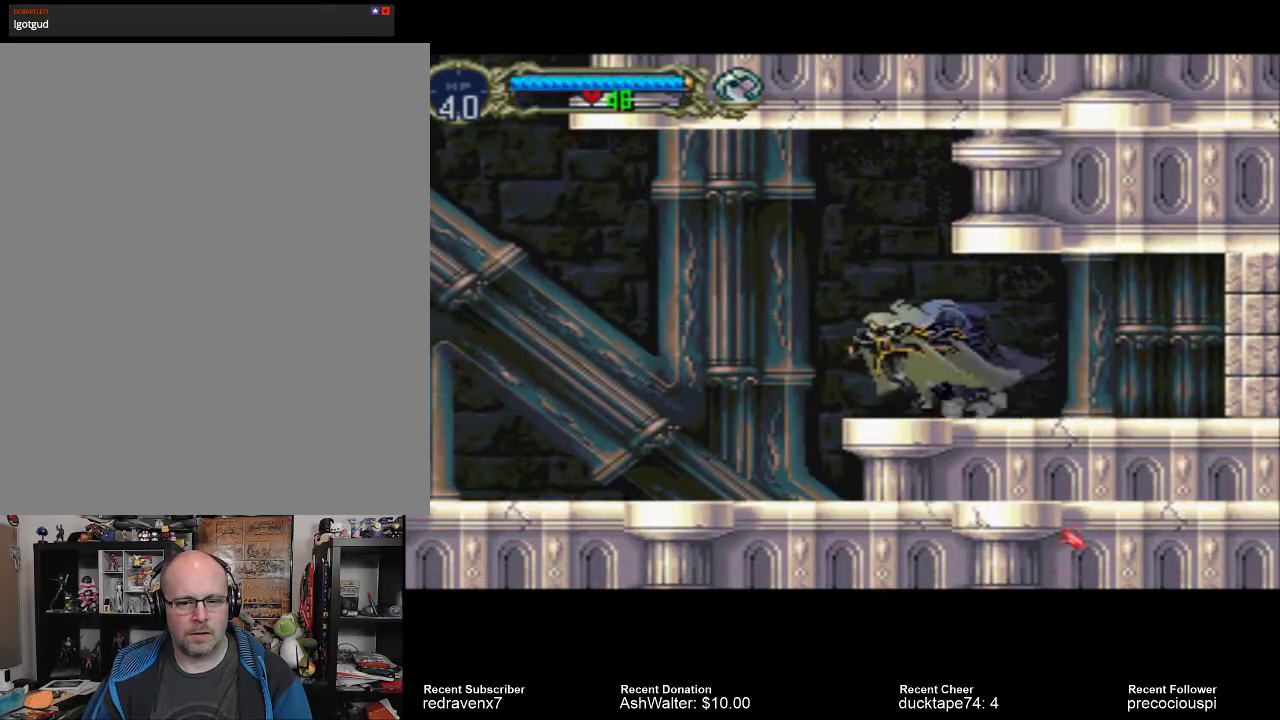
{"buttons": [], "left_stick": "center", "right_stick": "center", "events": []}
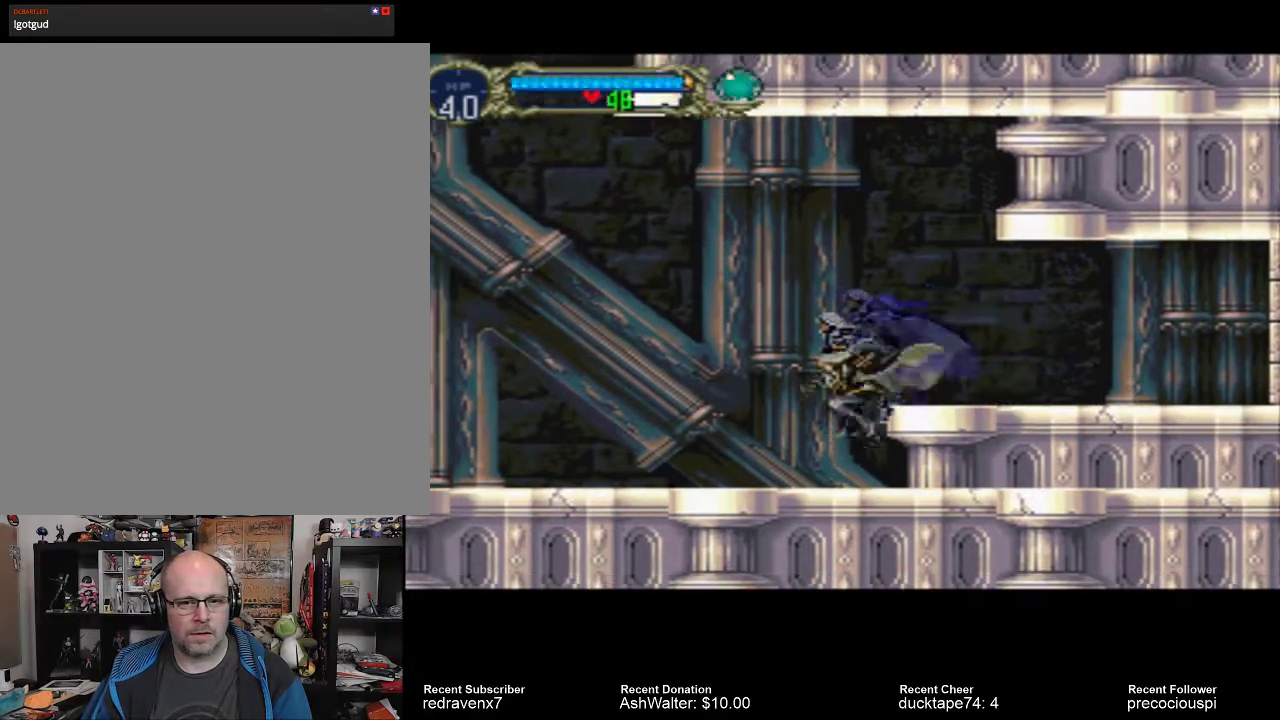
{"buttons": [], "left_stick": "center", "right_stick": "center", "events": []}
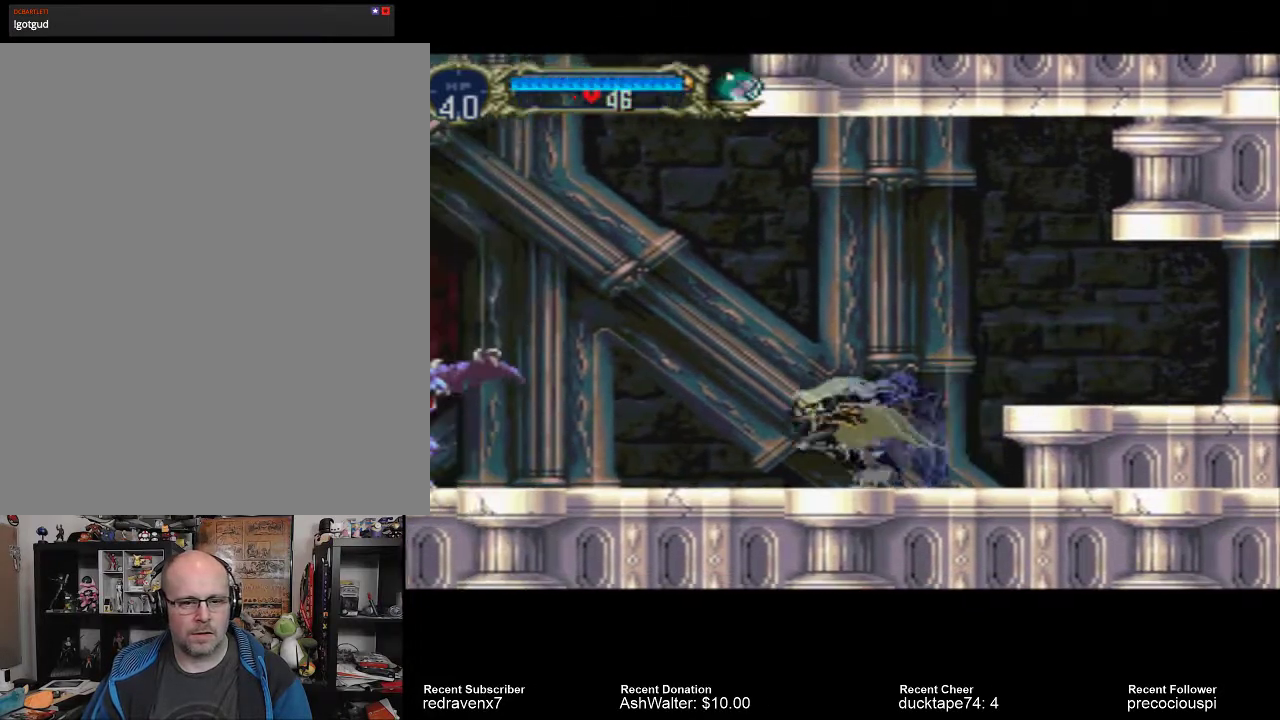
{"buttons": ["CROSS"], "left_stick": "center", "right_stick": "center", "events": [[500, "CROSS", "down"]]}
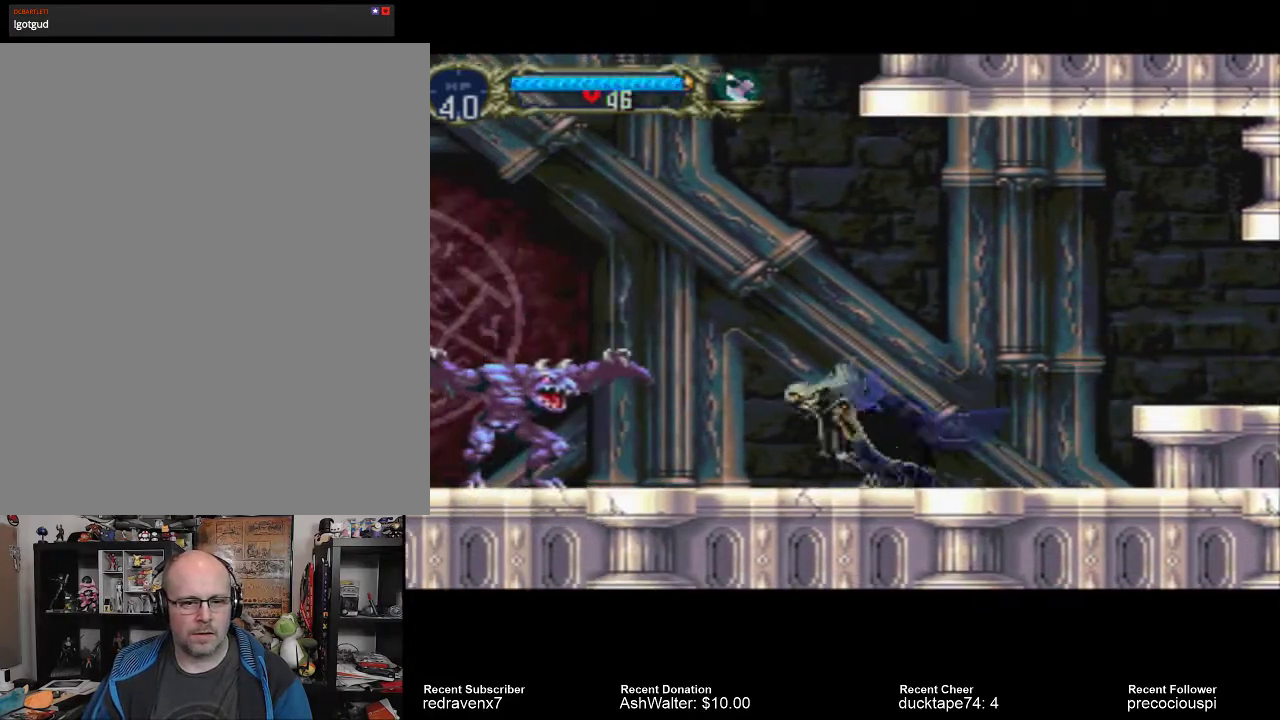
{"buttons": ["CROSS"], "left_stick": "center", "right_stick": "center", "events": []}
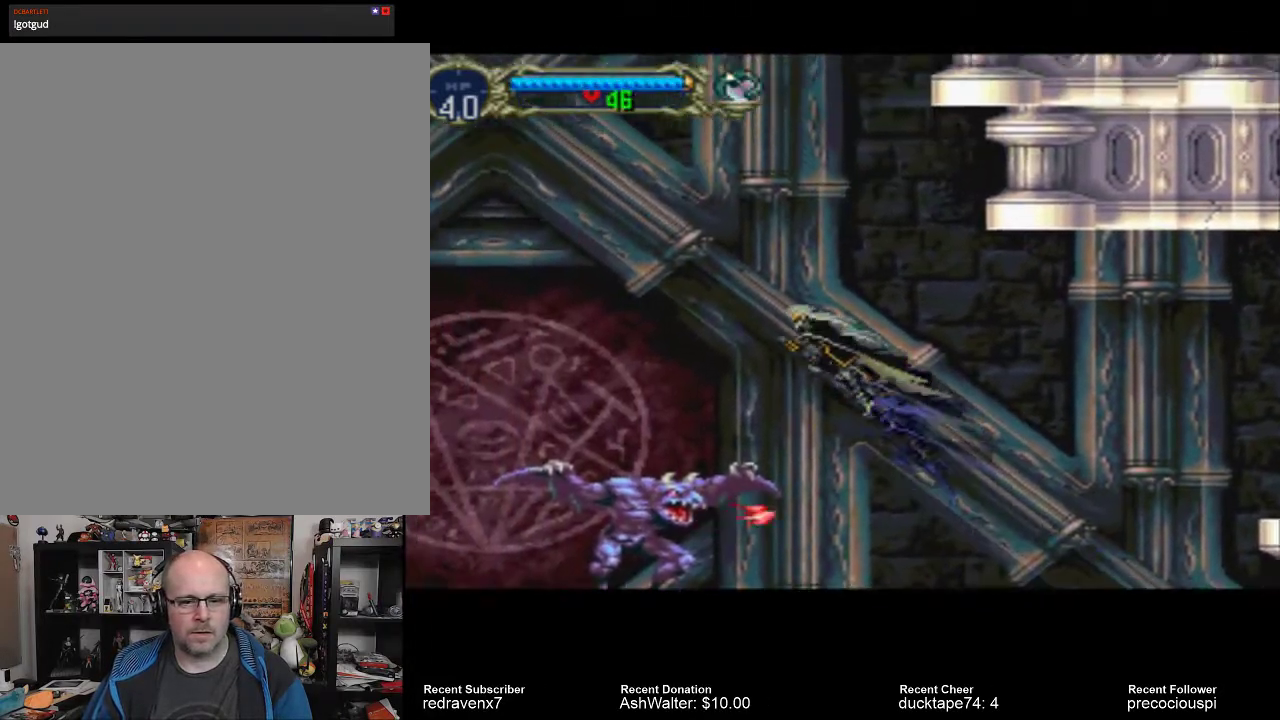
{"buttons": ["SQUARE"], "left_stick": "center", "right_stick": "center", "events": [[267, "CROSS", "up"], [333, "SQUARE", "down"]]}
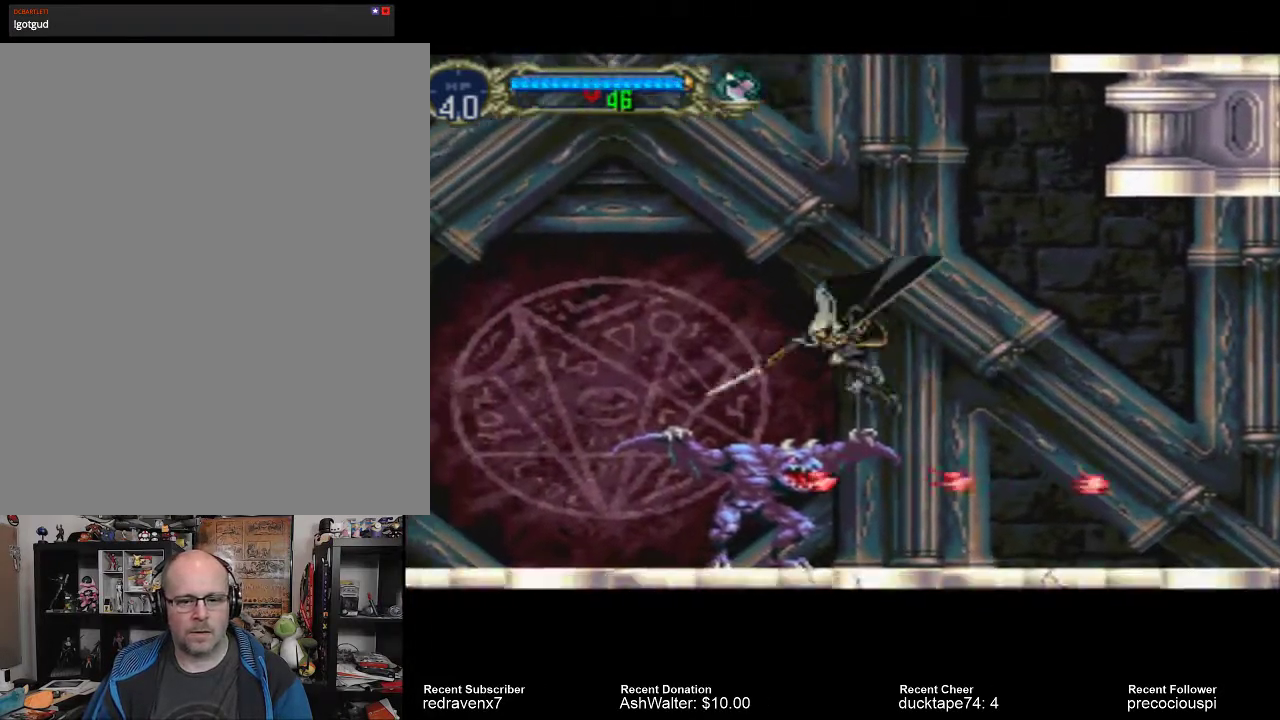
{"buttons": [], "left_stick": "center", "right_stick": "center", "events": [[33, "SQUARE", "up"]]}
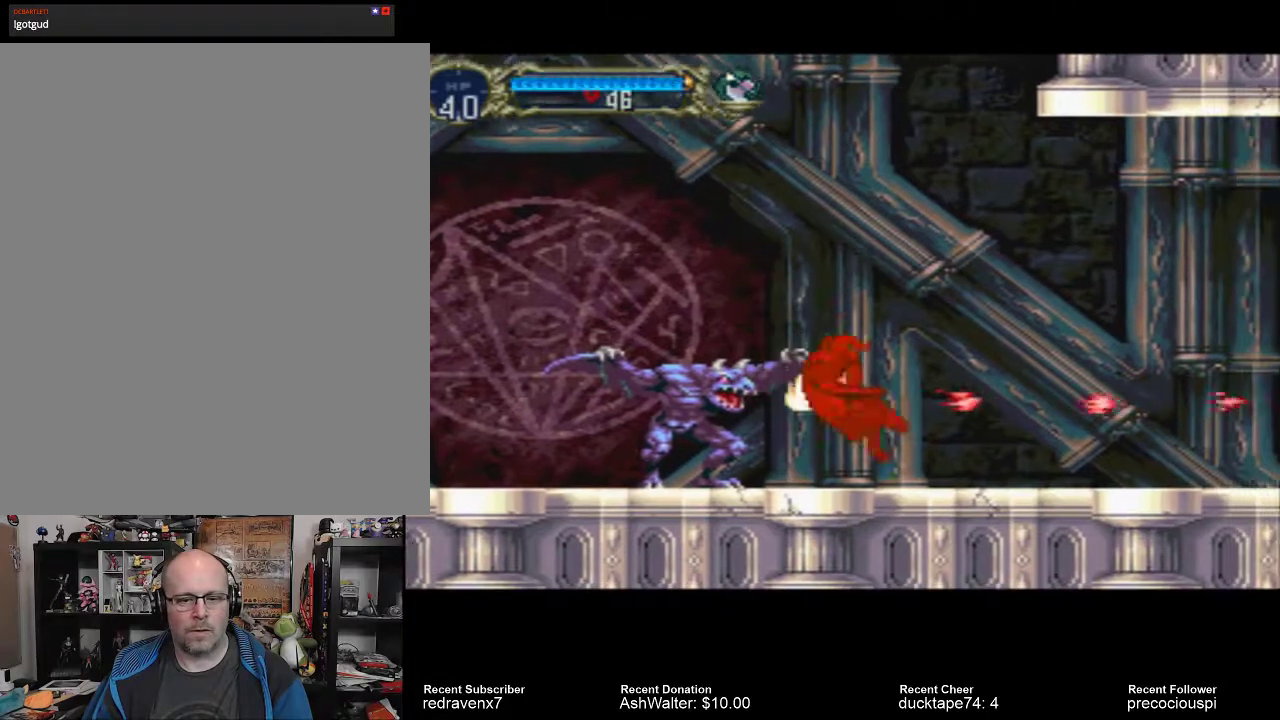
{"buttons": ["CROSS"], "left_stick": "center", "right_stick": "center", "events": [[67, "CROSS", "down"]]}
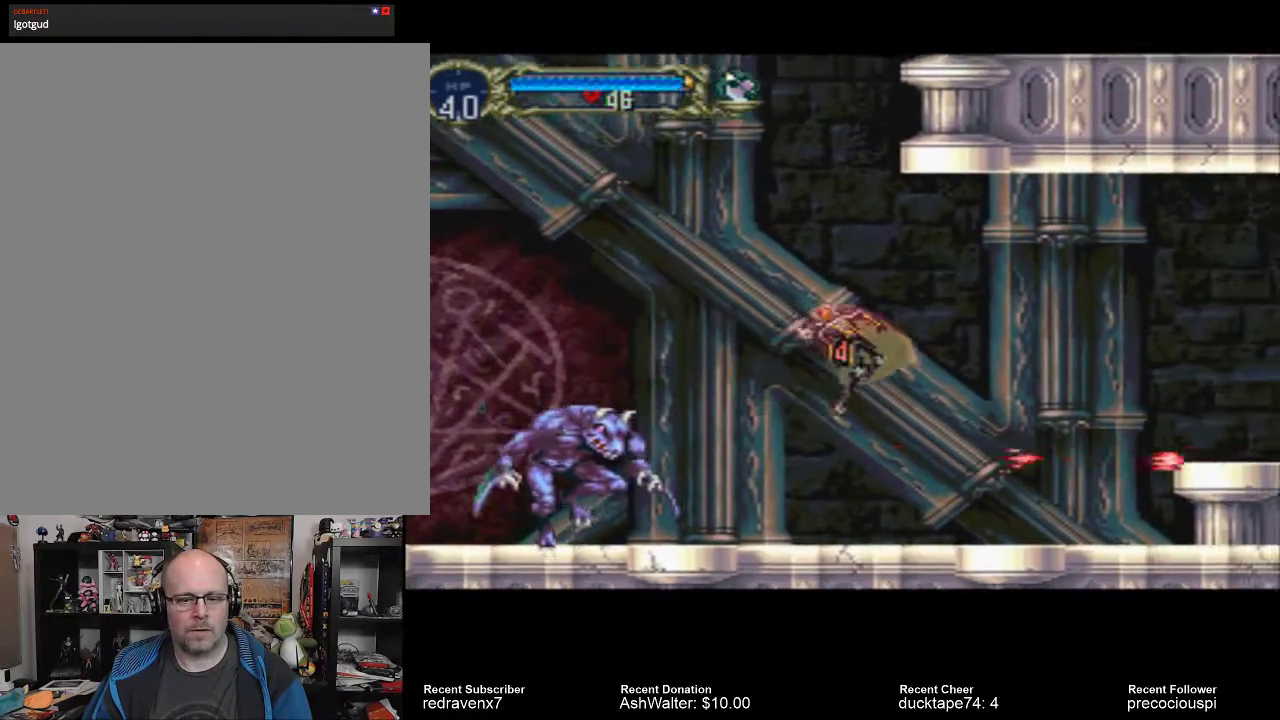
{"buttons": [], "left_stick": "center", "right_stick": "center", "events": [[33, "CROSS", "up"]]}
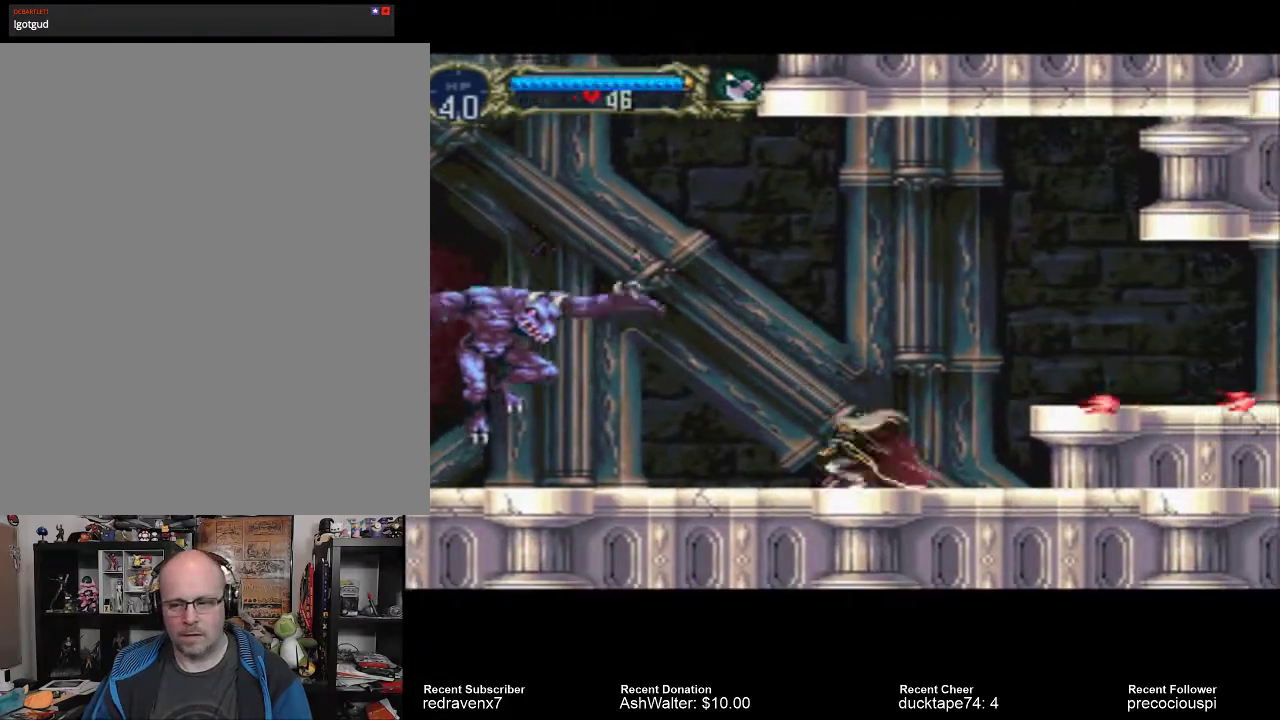
{"buttons": [], "left_stick": "center", "right_stick": "center", "events": []}
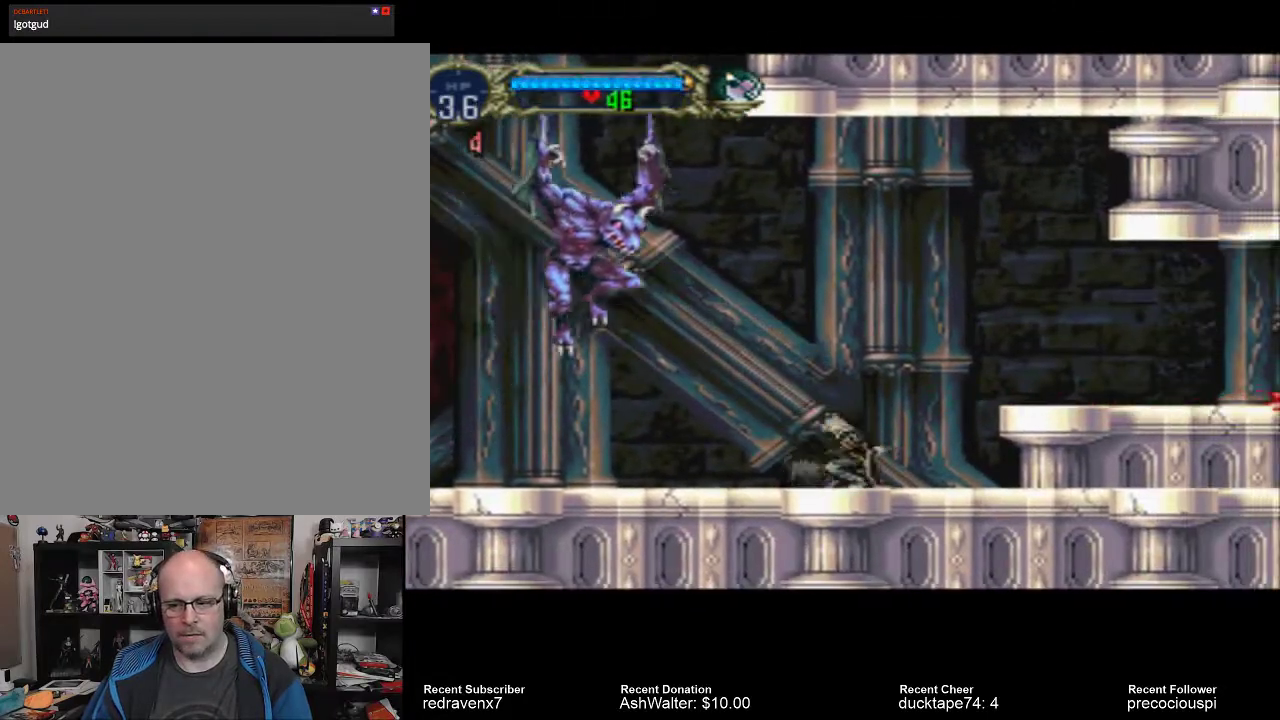
{"buttons": [], "left_stick": "center", "right_stick": "center", "events": []}
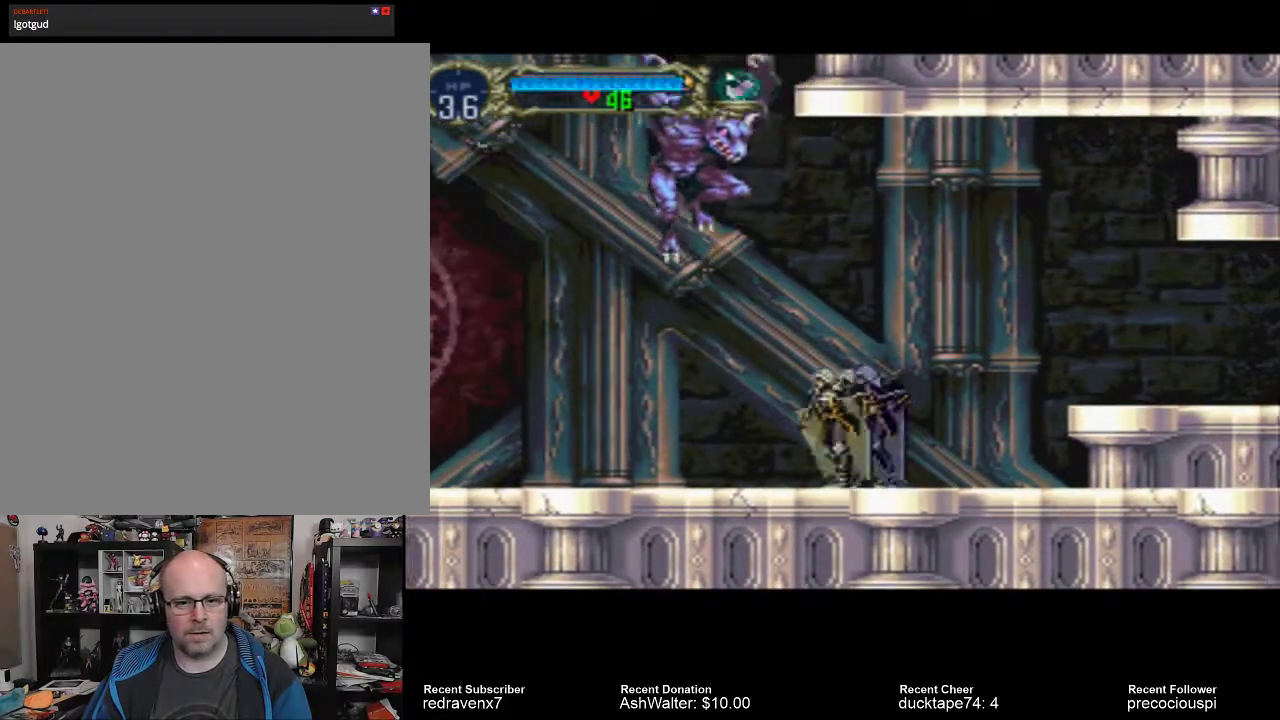
{"buttons": [], "left_stick": "center", "right_stick": "center", "events": []}
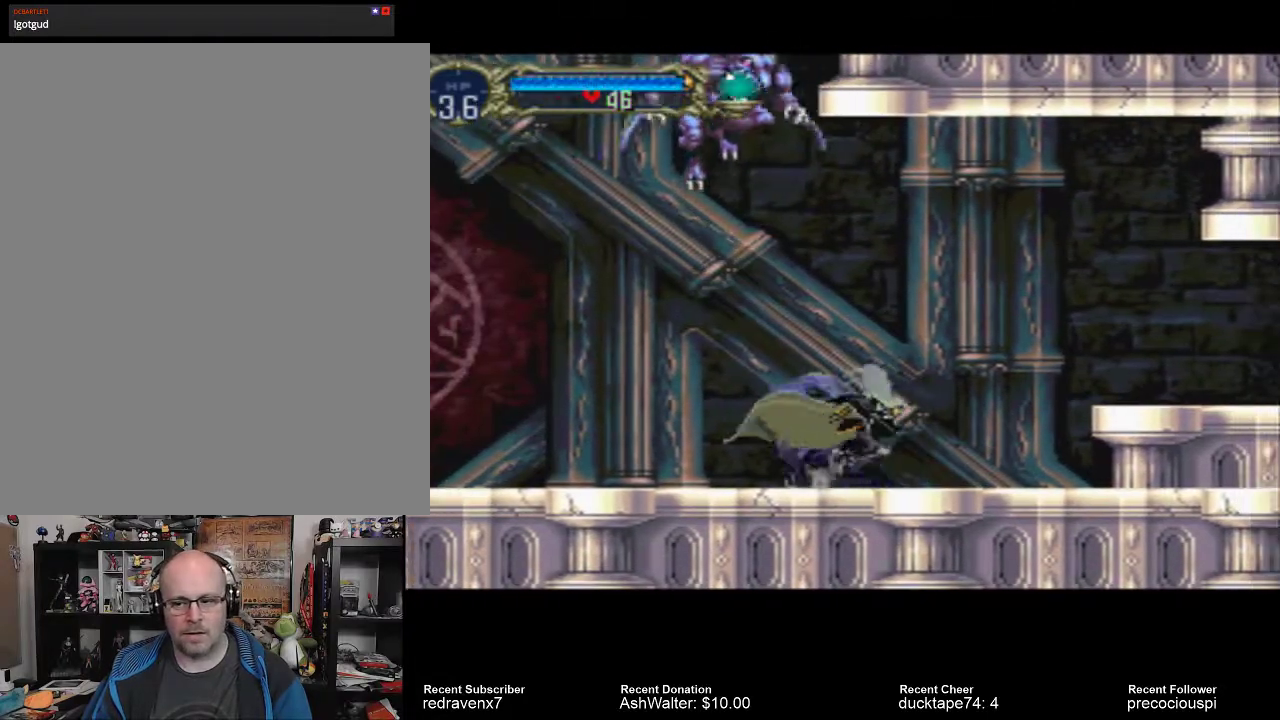
{"buttons": [], "left_stick": "center", "right_stick": "center", "events": []}
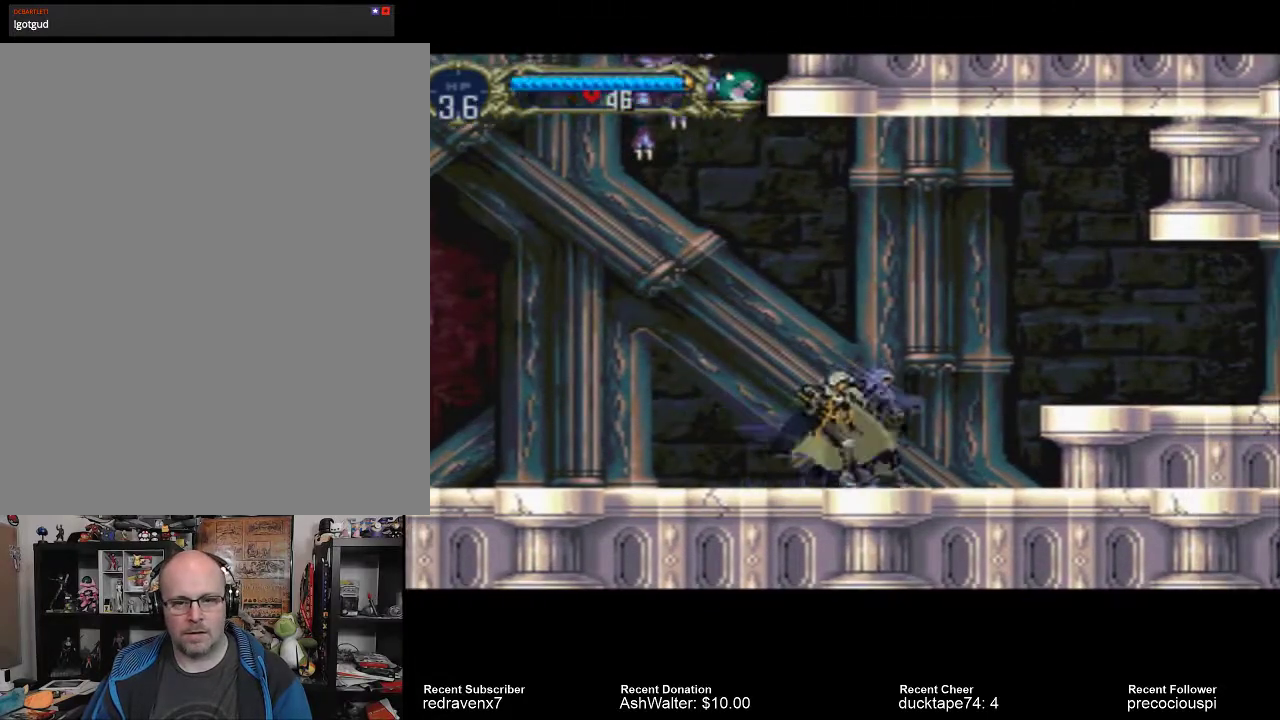
{"buttons": [], "left_stick": "center", "right_stick": "center", "events": []}
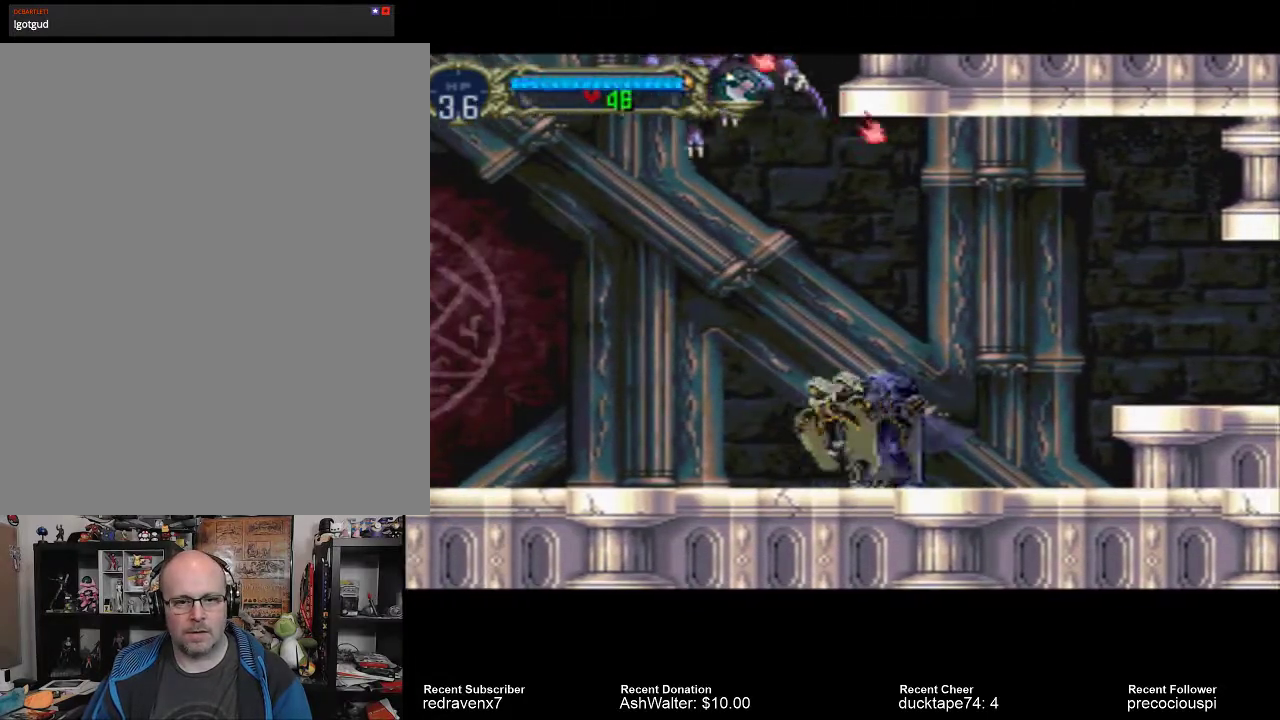
{"buttons": [], "left_stick": "center", "right_stick": "center", "events": []}